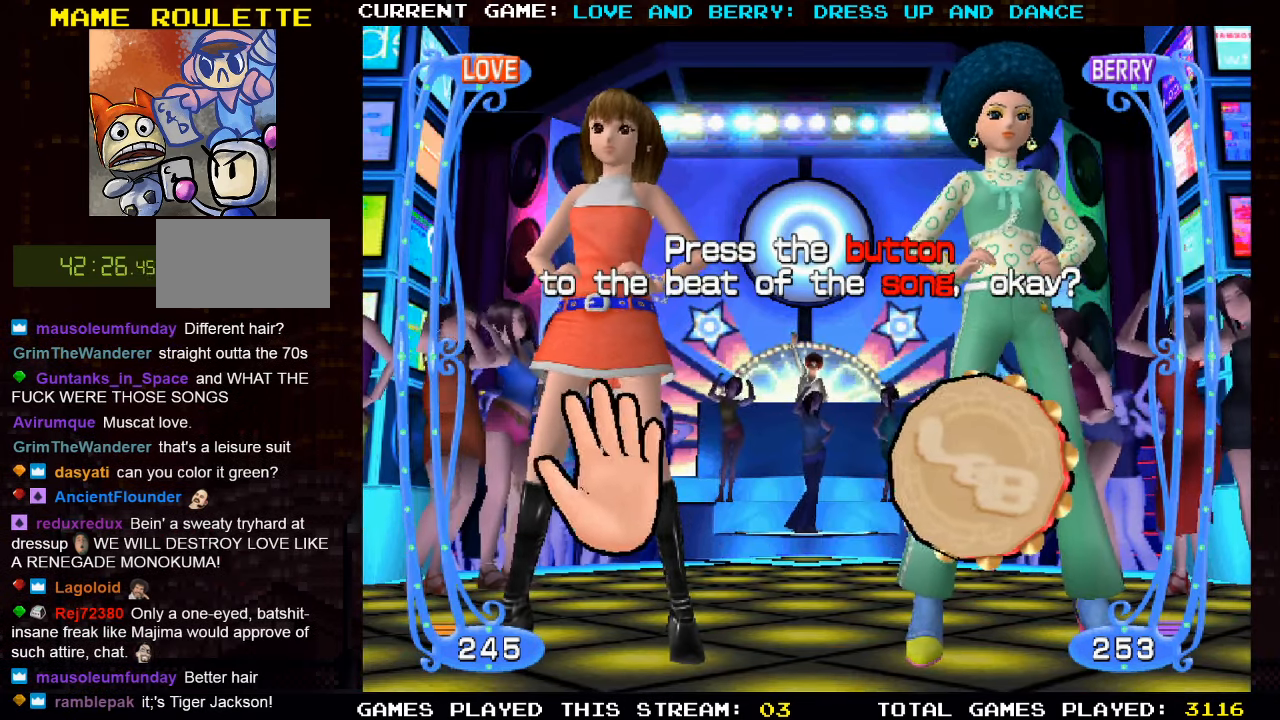
Gameplay with a controller (arcade stick); each line is a JSON object with the inputs held at the frame after it. "events" lists button and stick changes between this image and that frame as [ms after this image, input, new state], when the widget could be followed in between. Not read: L3 R3 other_buttons.
{"buttons": ["CIRCLE"], "left_stick": "center", "events": [[383, "CIRCLE", "down"]]}
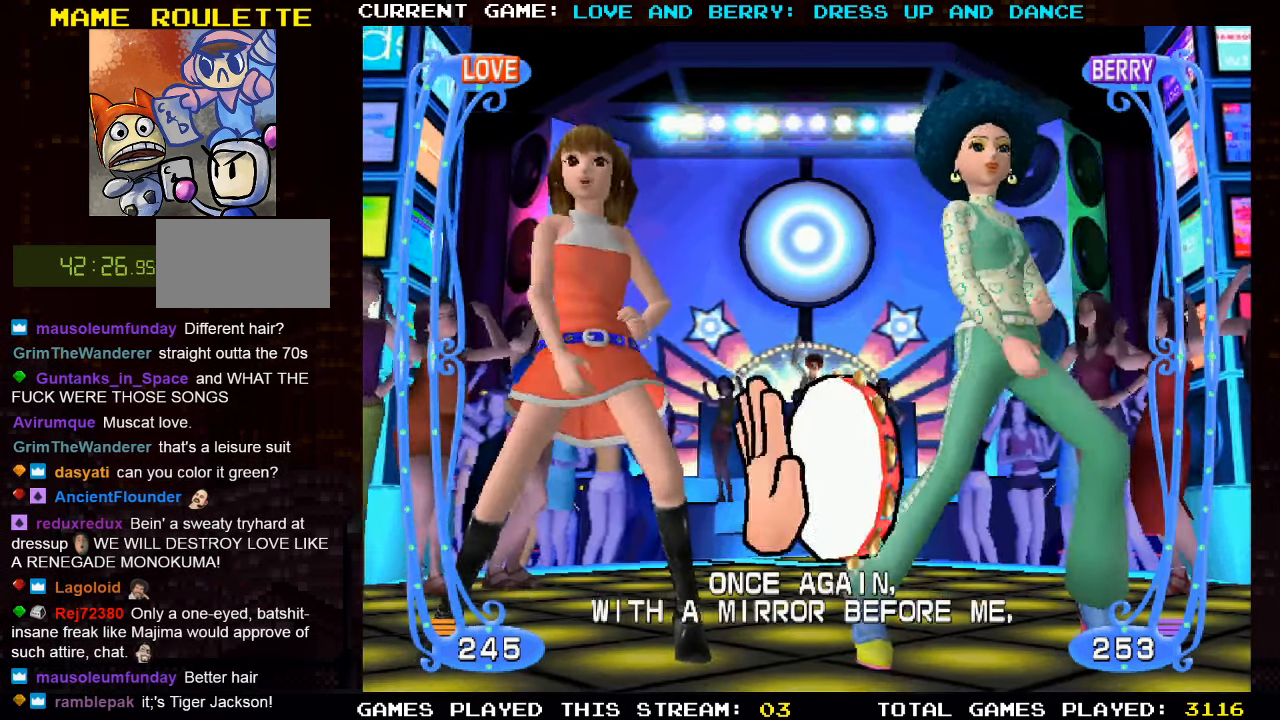
{"buttons": [], "left_stick": "center", "events": [[66, "CIRCLE", "up"], [250, "CIRCLE", "down"], [367, "CIRCLE", "up"]]}
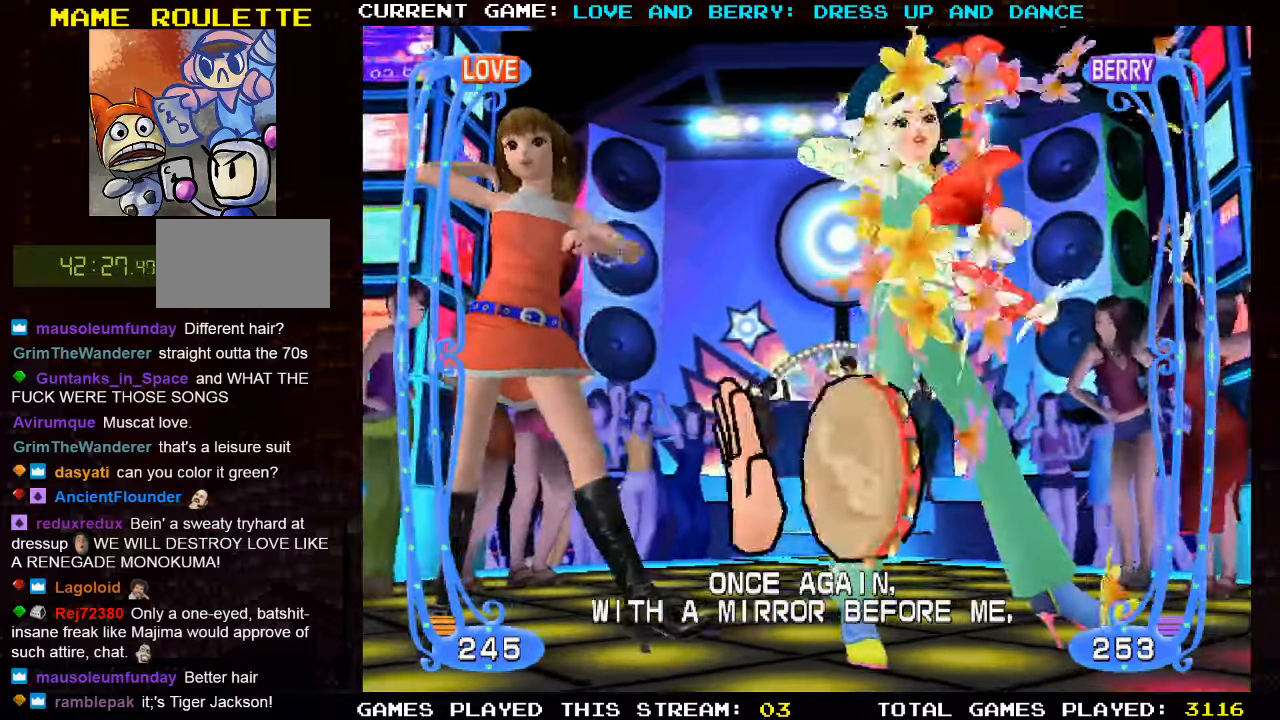
{"buttons": [], "left_stick": "center", "events": [[183, "CIRCLE", "down"], [300, "CIRCLE", "up"]]}
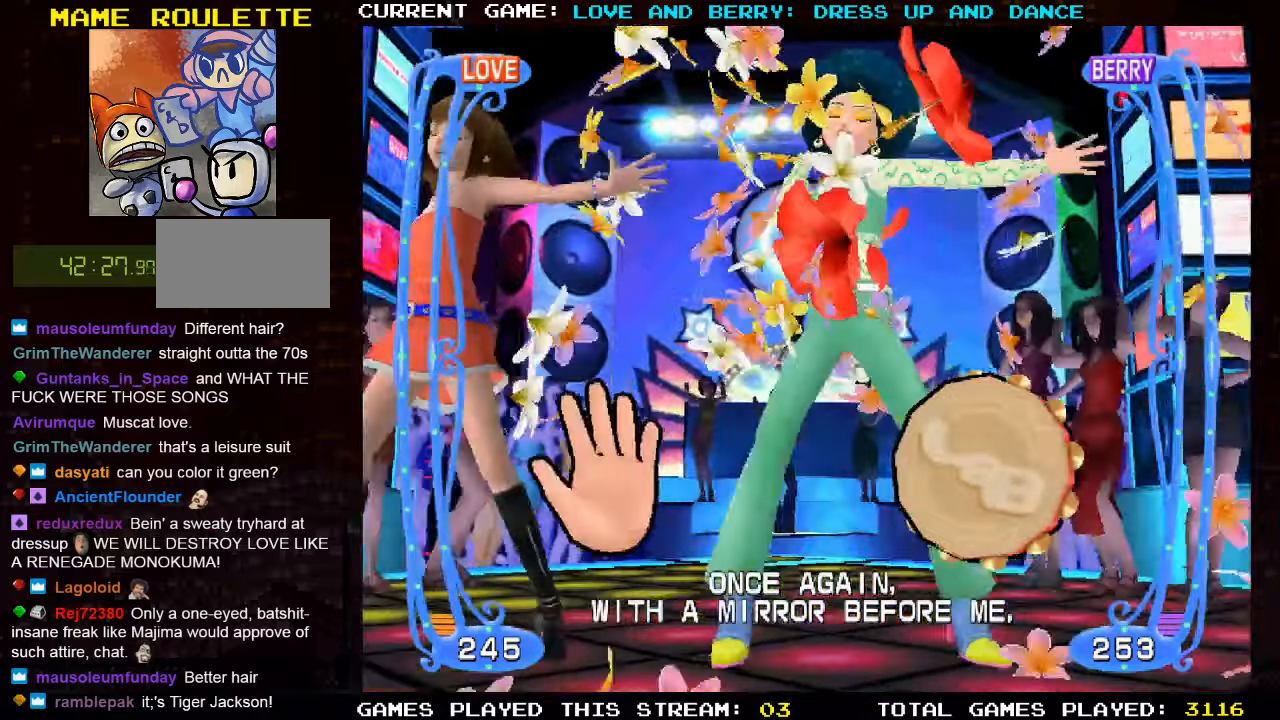
{"buttons": [], "left_stick": "center", "events": [[217, "CIRCLE", "down"], [367, "CIRCLE", "up"]]}
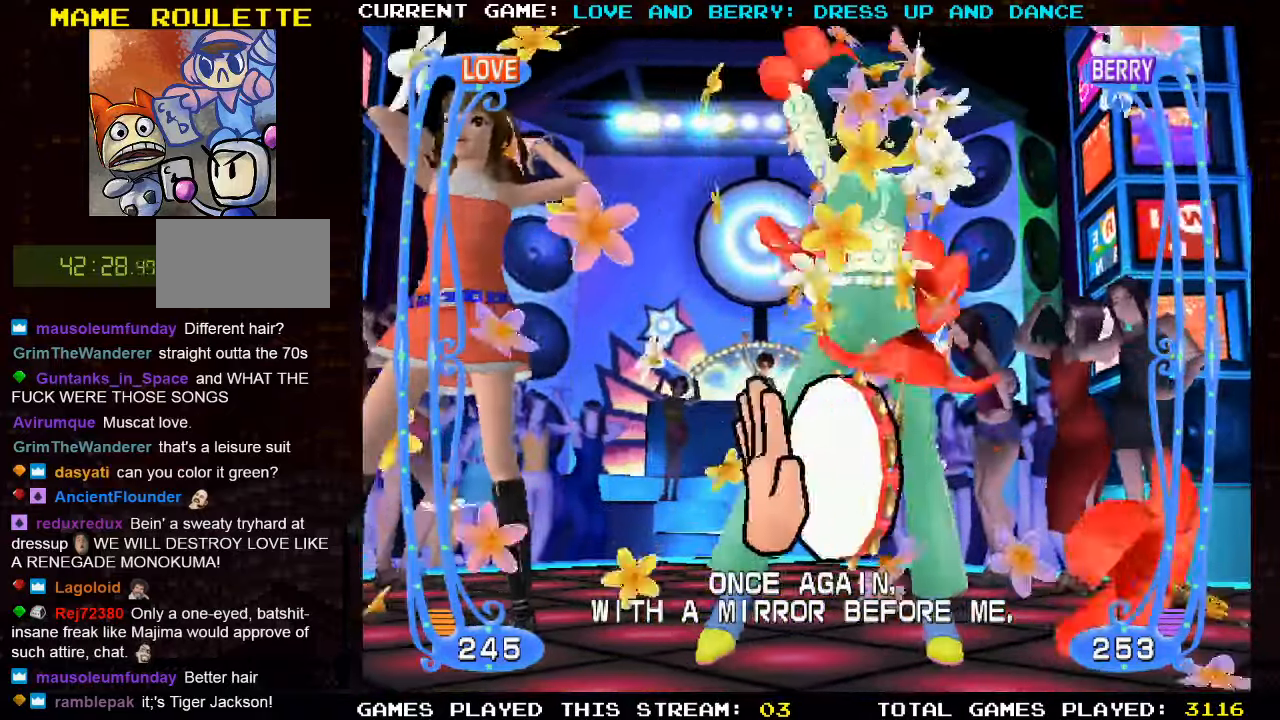
{"buttons": [], "left_stick": "center", "events": [[150, "CIRCLE", "down"], [250, "CIRCLE", "up"], [350, "CIRCLE", "down"], [450, "CIRCLE", "up"]]}
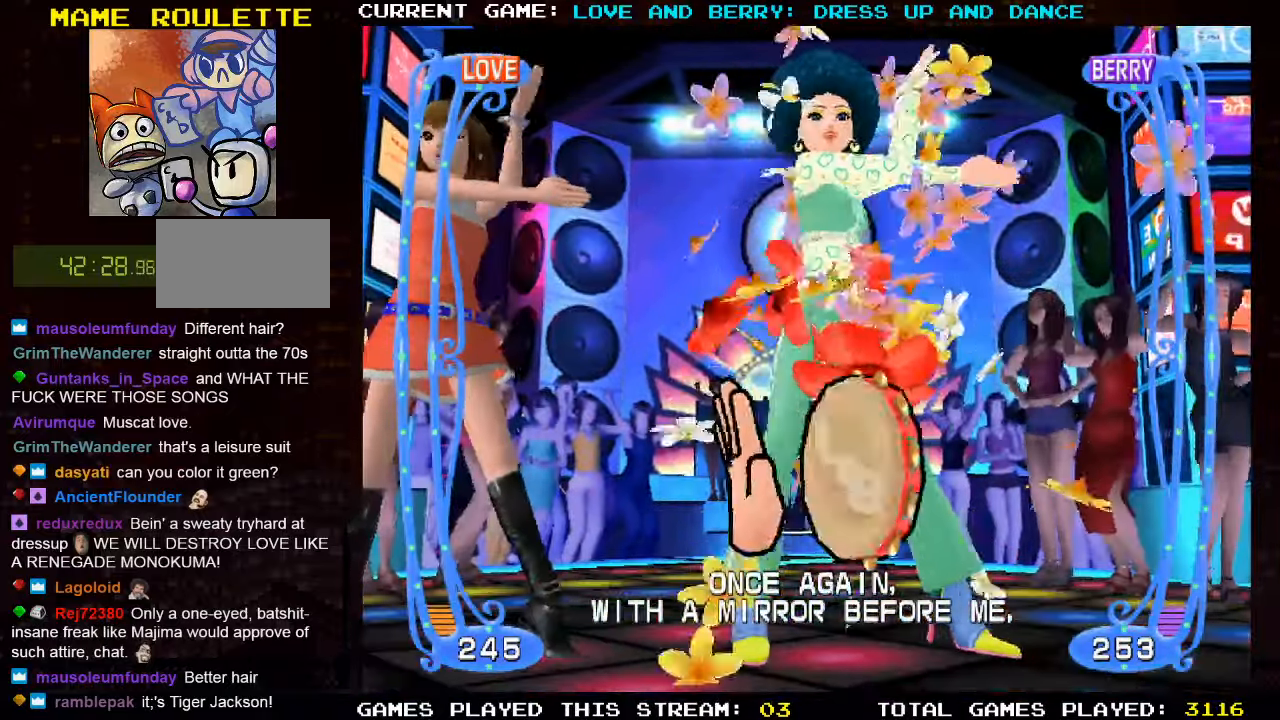
{"buttons": ["CIRCLE"], "left_stick": "center", "events": [[67, "CIRCLE", "down"], [167, "CIRCLE", "up"], [283, "CIRCLE", "down"], [383, "CIRCLE", "up"], [500, "CIRCLE", "down"]]}
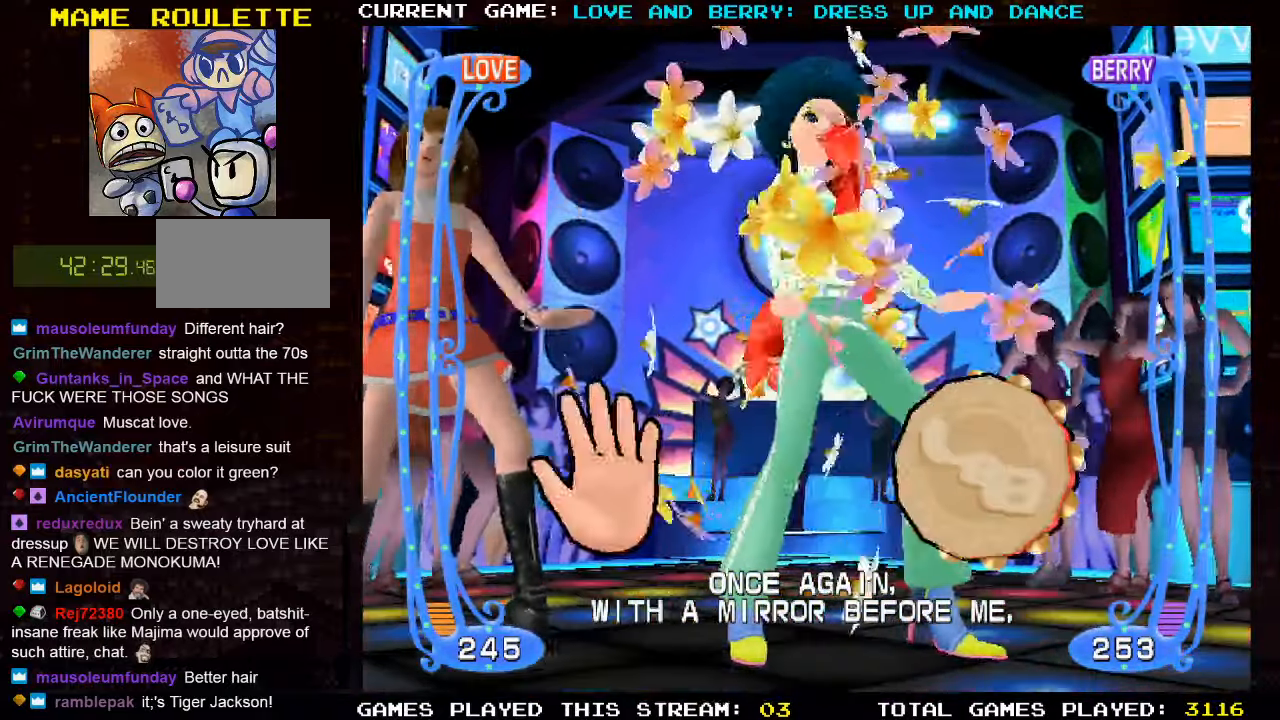
{"buttons": [], "left_stick": "center", "events": [[150, "CIRCLE", "up"]]}
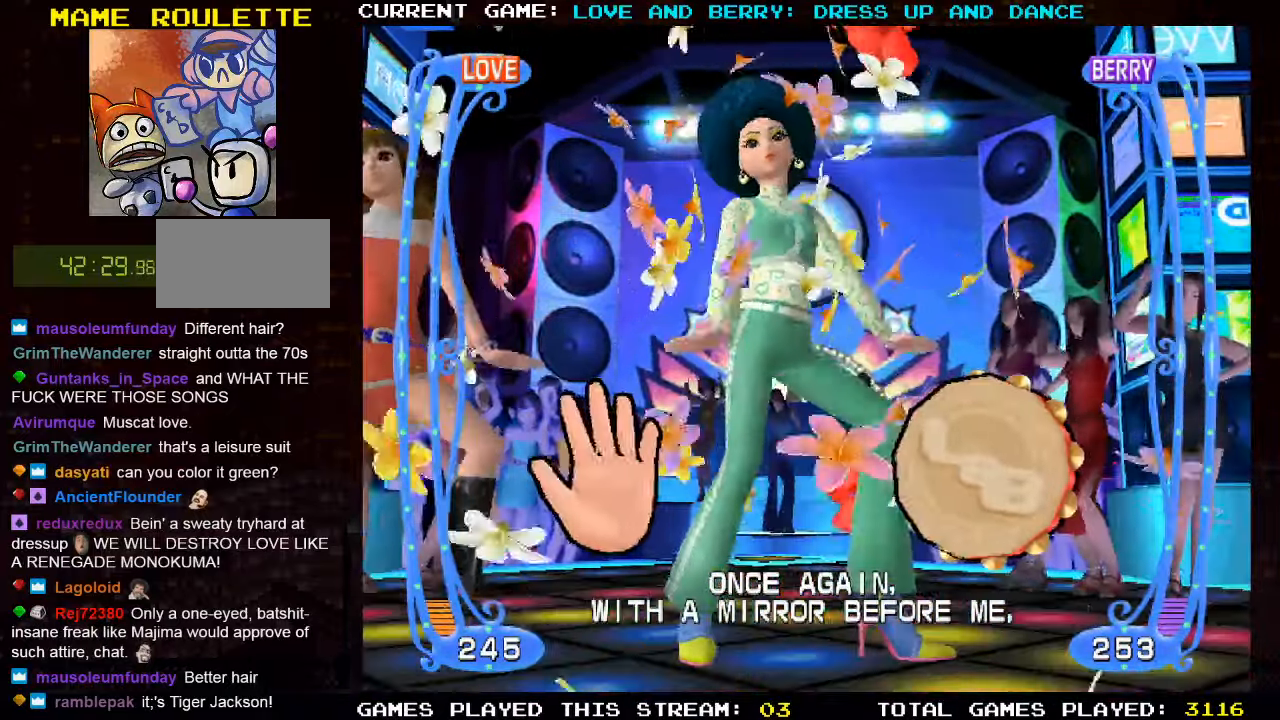
{"buttons": ["CIRCLE"], "left_stick": "center", "events": [[450, "CIRCLE", "down"]]}
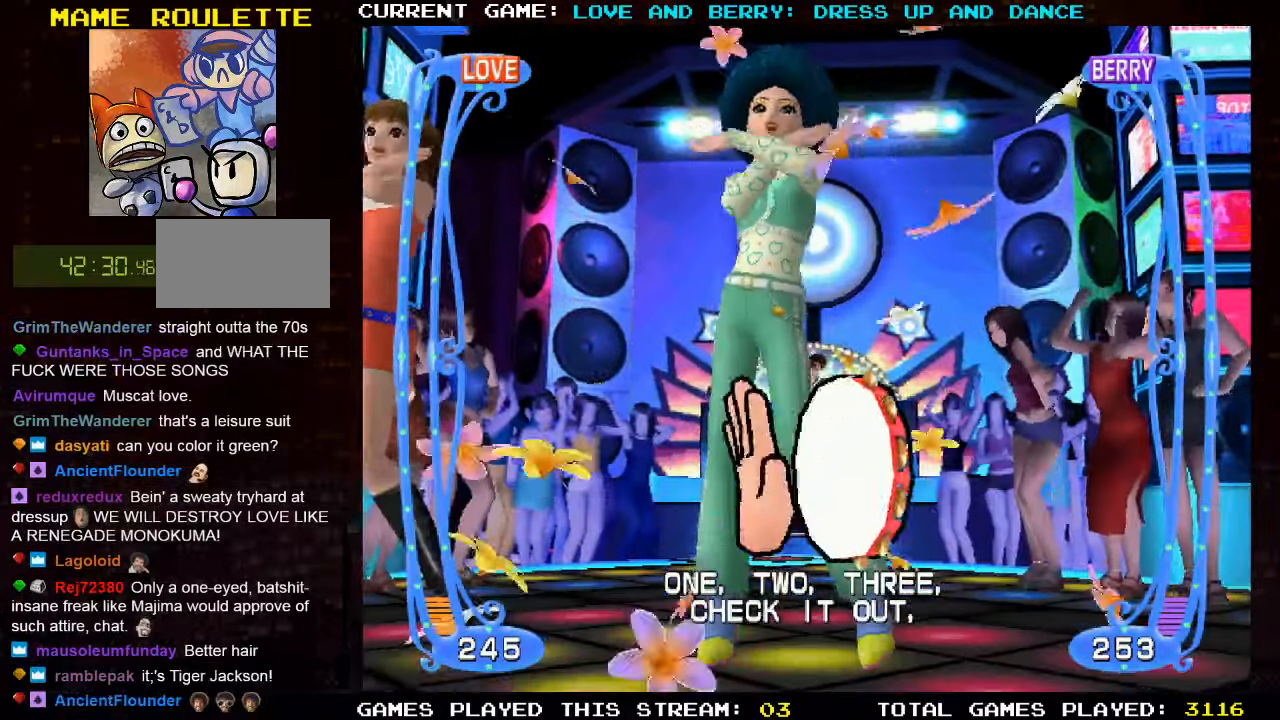
{"buttons": ["CIRCLE"], "left_stick": "center", "events": [[50, "CIRCLE", "up"], [383, "CIRCLE", "down"]]}
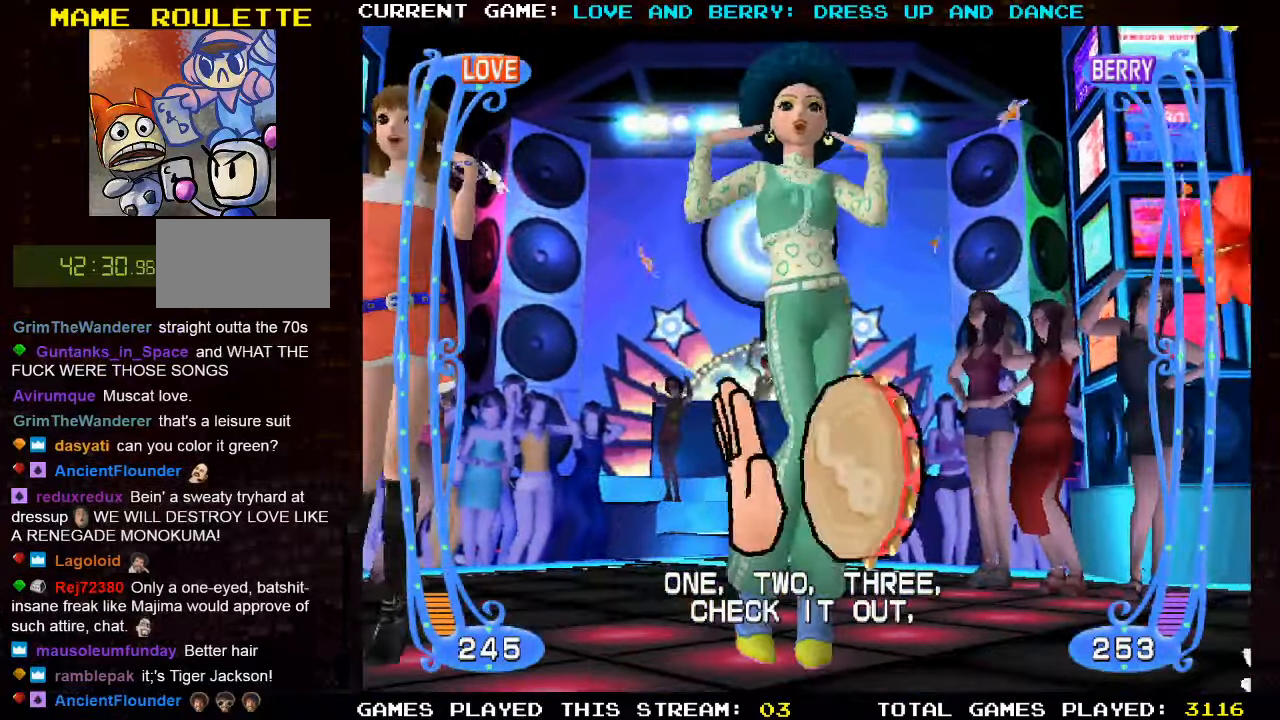
{"buttons": [], "left_stick": "center", "events": [[17, "CIRCLE", "up"], [317, "CIRCLE", "down"], [467, "CIRCLE", "up"]]}
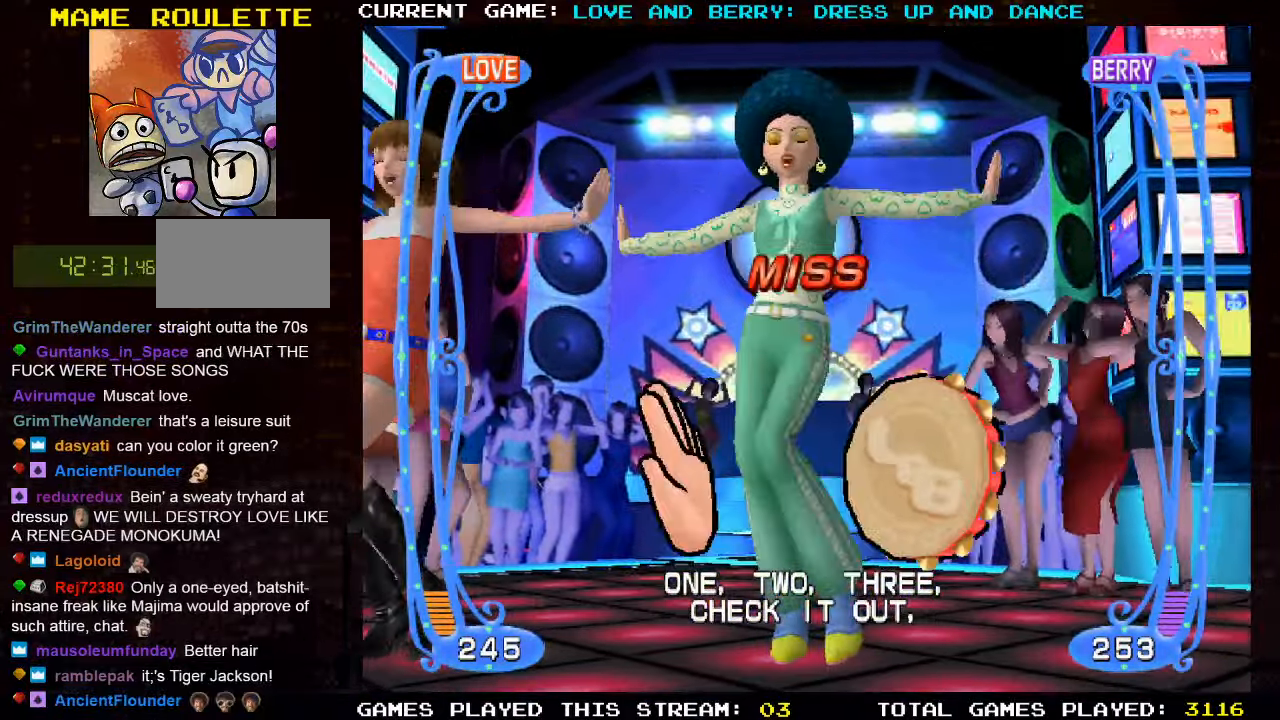
{"buttons": [], "left_stick": "center", "events": [[283, "CIRCLE", "down"], [400, "CIRCLE", "up"]]}
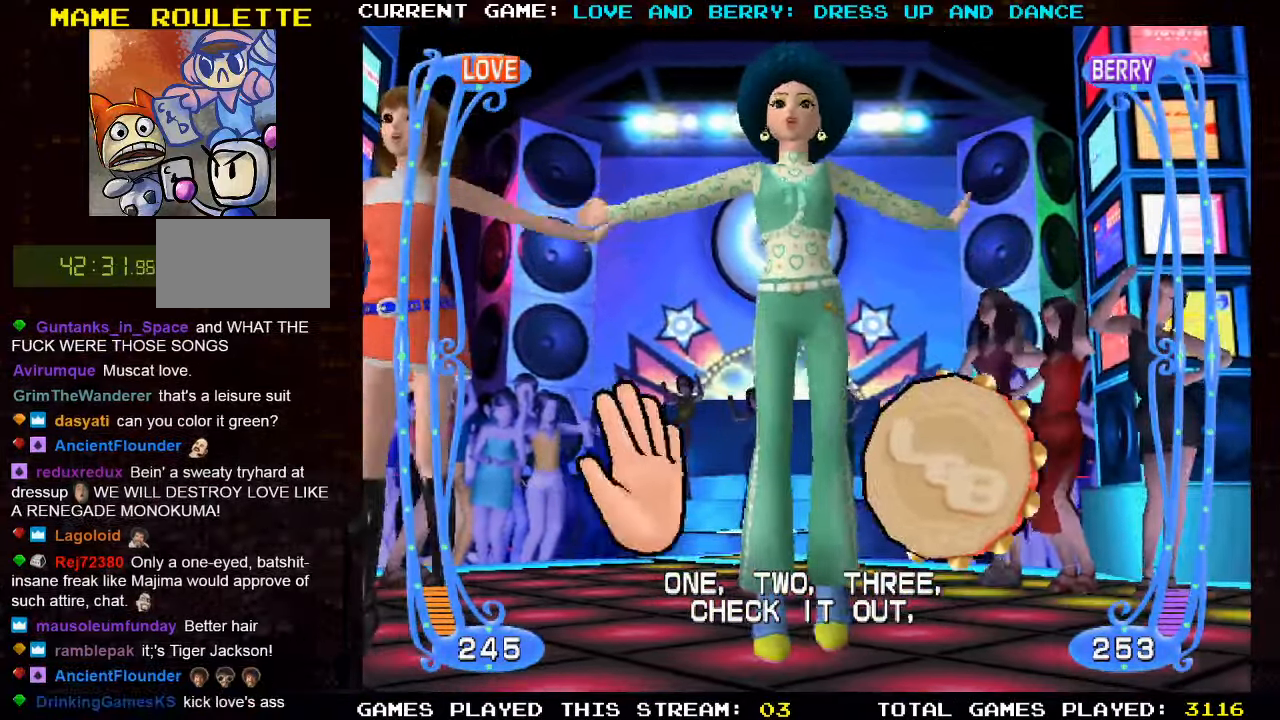
{"buttons": ["CIRCLE"], "left_stick": "center", "events": [[167, "CIRCLE", "down"], [267, "CIRCLE", "up"], [467, "CIRCLE", "down"]]}
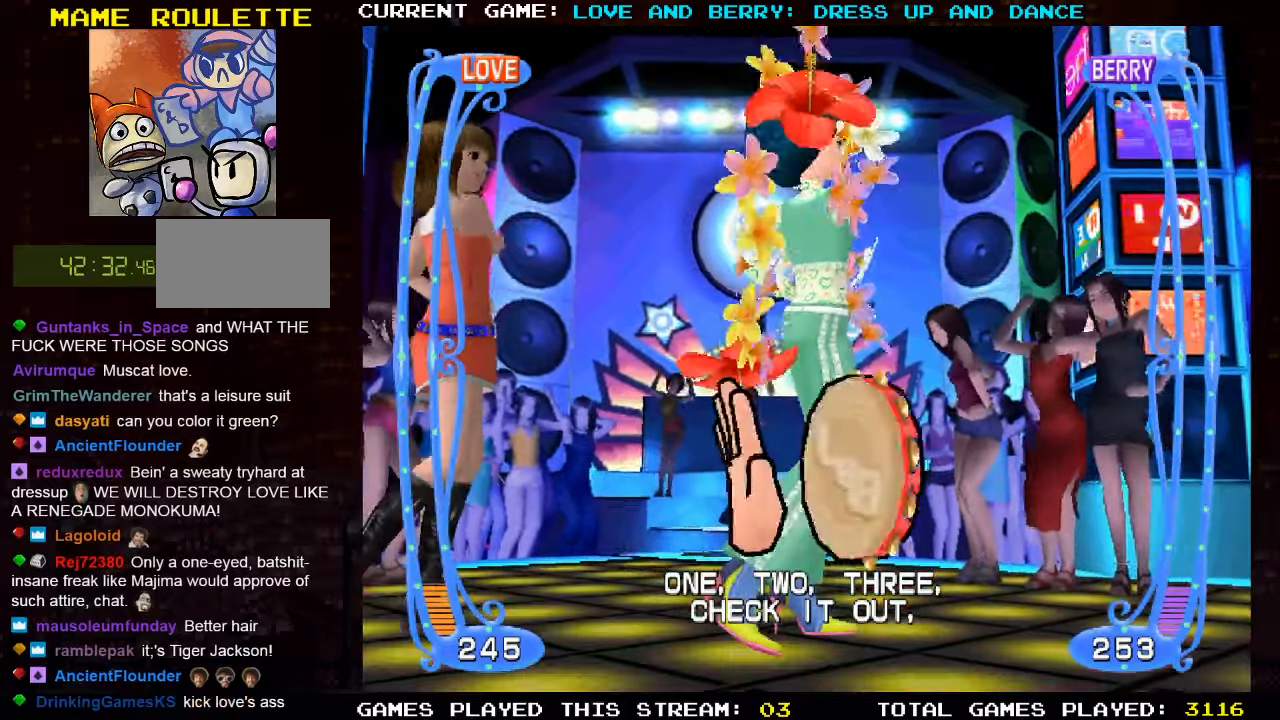
{"buttons": [], "left_stick": "center", "events": [[50, "CIRCLE", "up"], [334, "CIRCLE", "down"], [450, "CIRCLE", "up"]]}
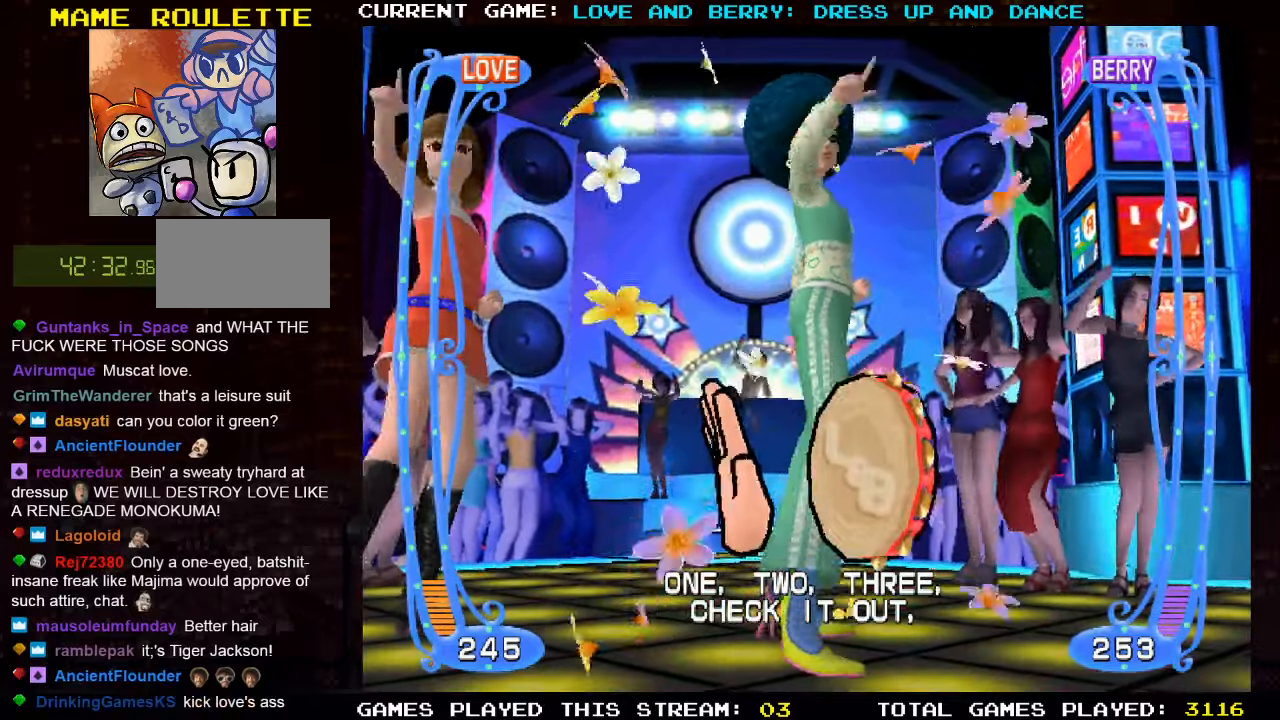
{"buttons": [], "left_stick": "center", "events": []}
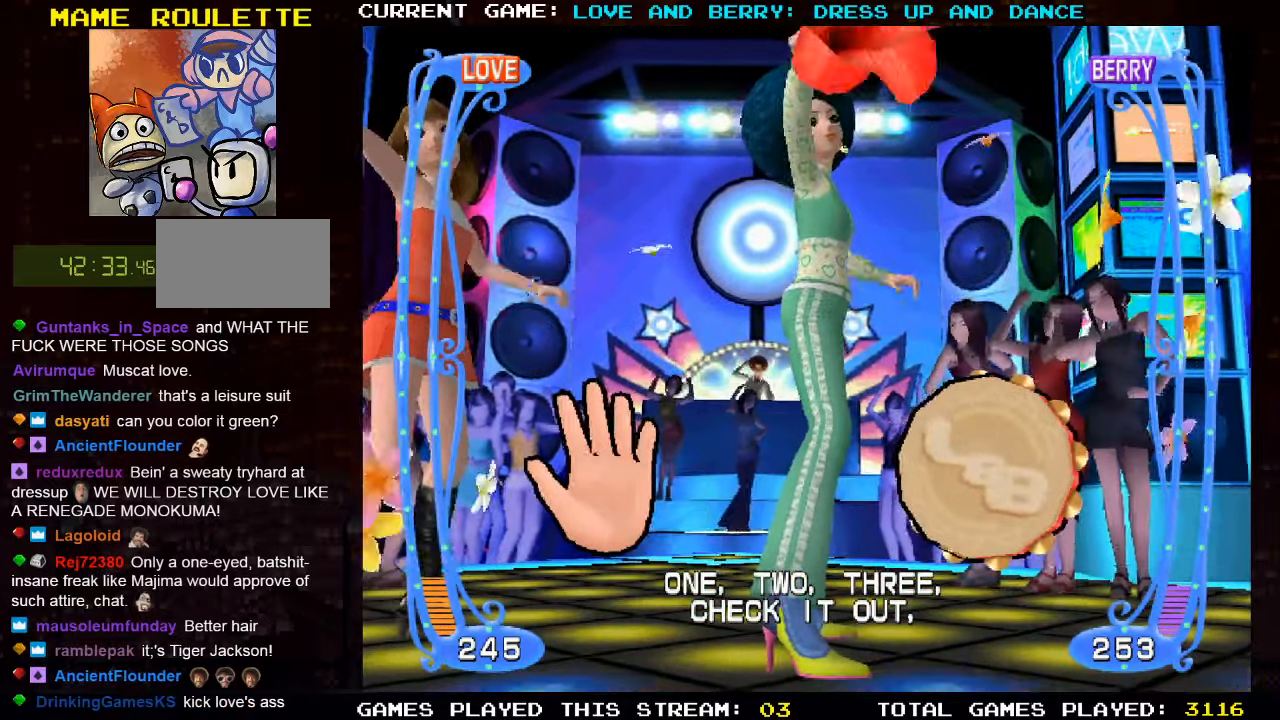
{"buttons": ["CIRCLE"], "left_stick": "center", "events": [[417, "CIRCLE", "down"]]}
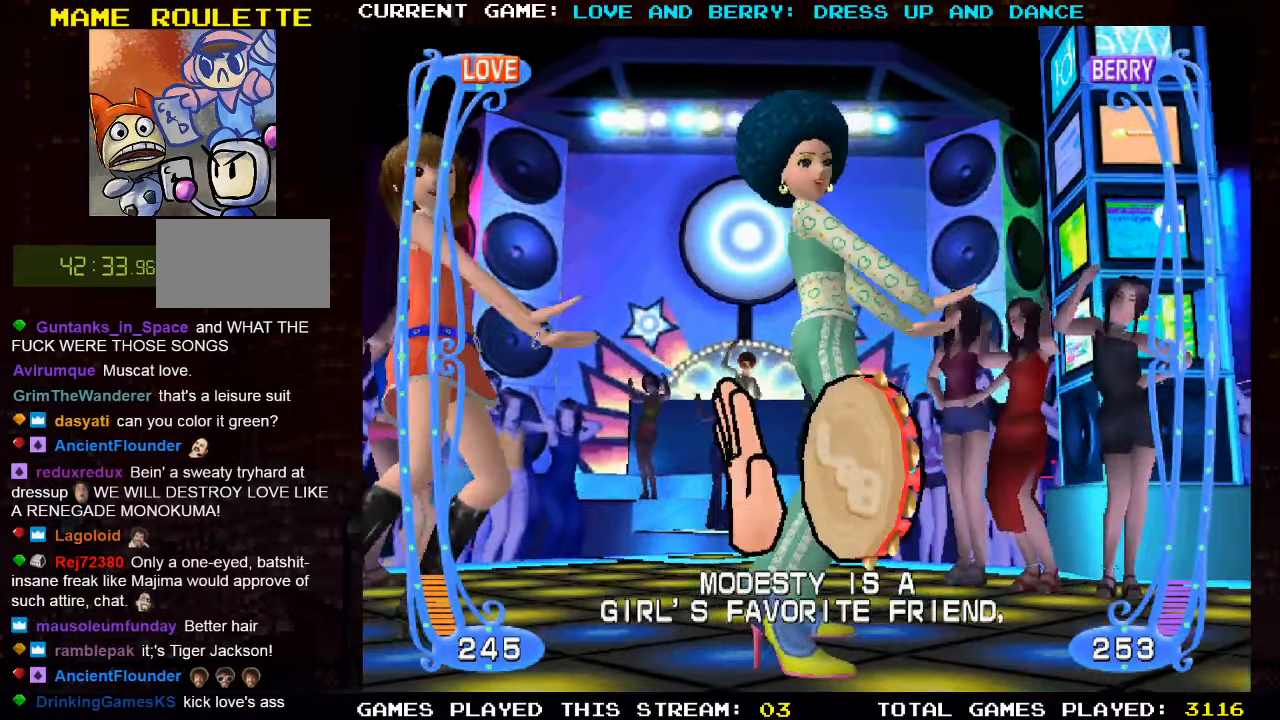
{"buttons": [], "left_stick": "center", "events": [[34, "CIRCLE", "up"], [367, "CIRCLE", "down"], [484, "CIRCLE", "up"]]}
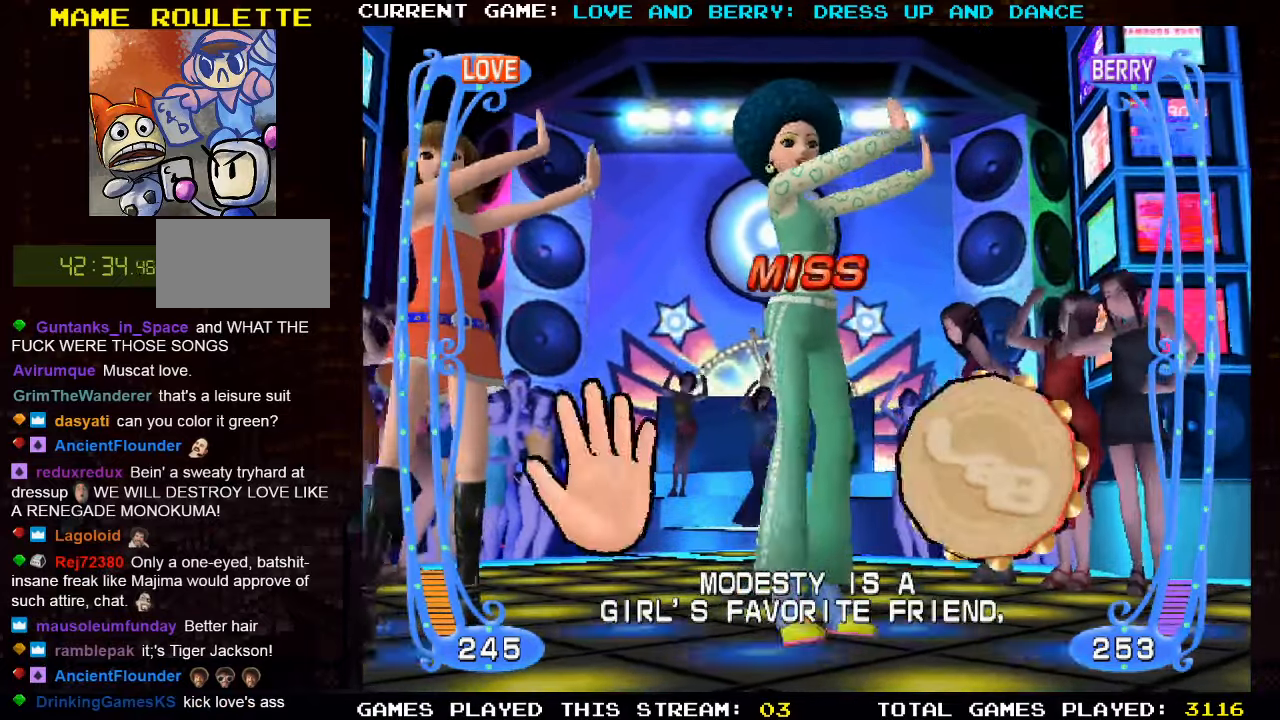
{"buttons": [], "left_stick": "center", "events": [[317, "CIRCLE", "down"], [450, "CIRCLE", "up"]]}
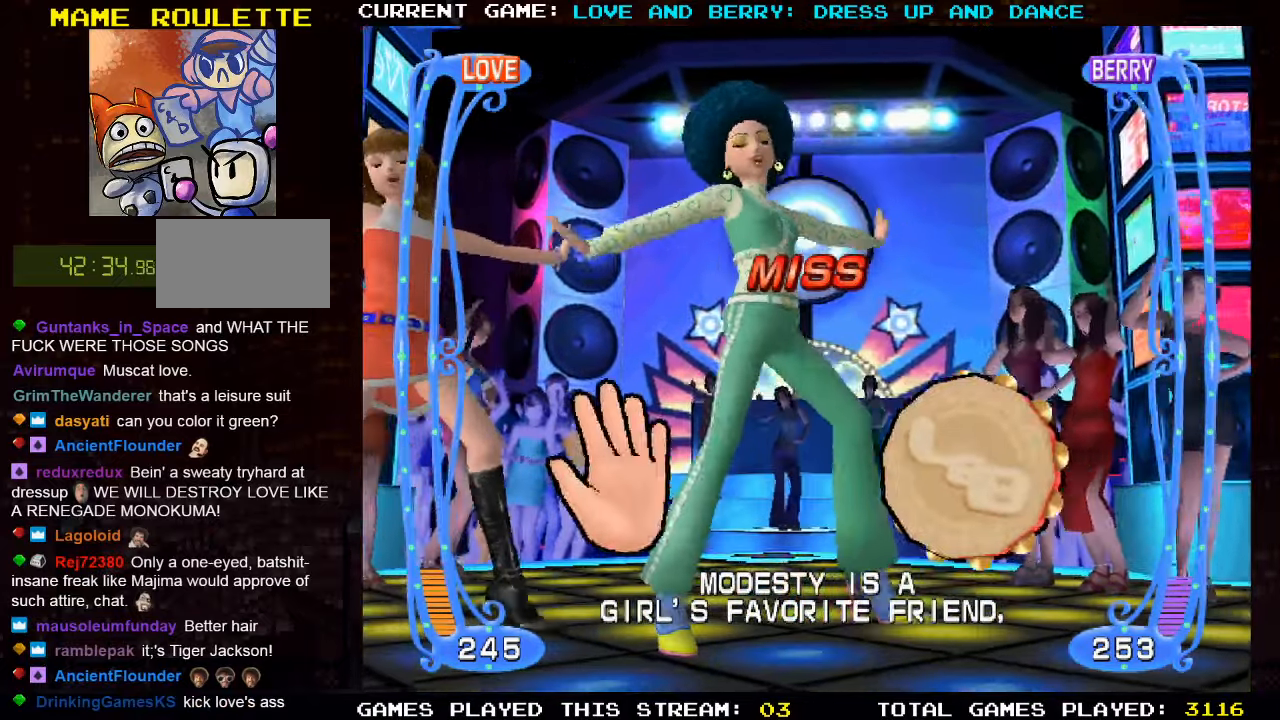
{"buttons": [], "left_stick": "center", "events": [[267, "CIRCLE", "down"], [367, "CIRCLE", "up"]]}
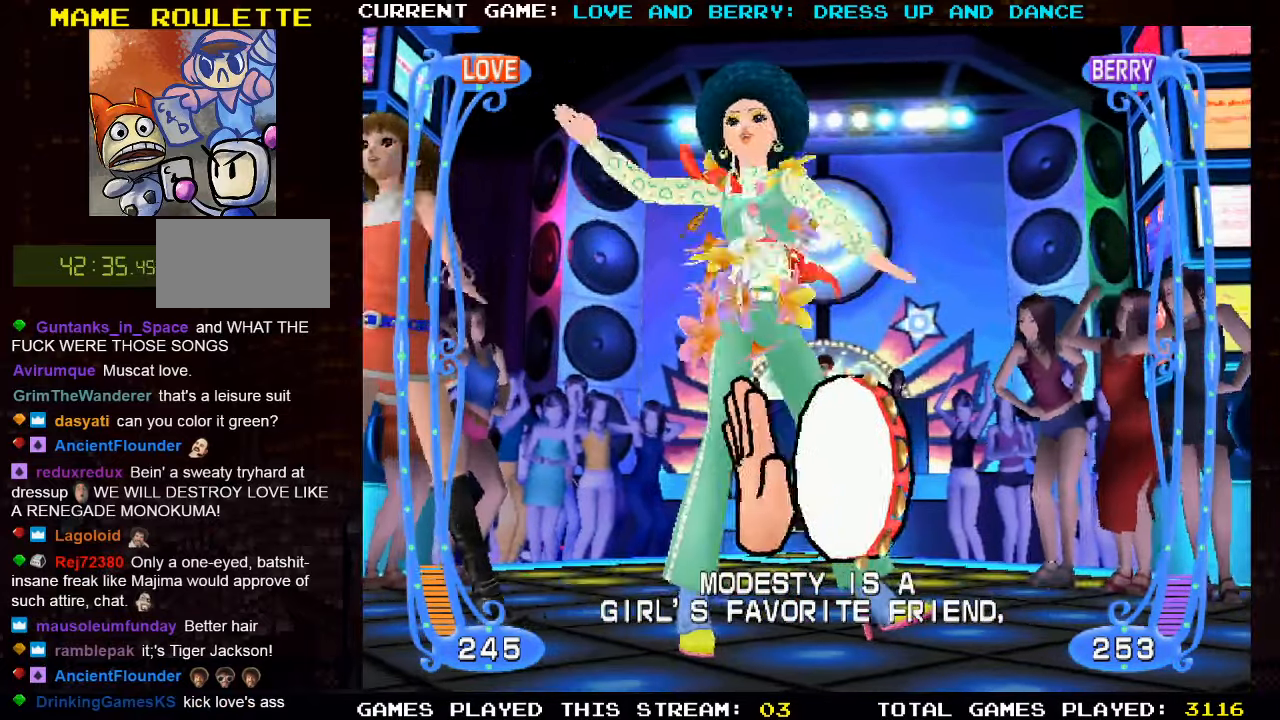
{"buttons": ["CIRCLE"], "left_stick": "center", "events": [[34, "CIRCLE", "down"], [134, "CIRCLE", "up"], [267, "CIRCLE", "down"], [367, "CIRCLE", "up"], [450, "CIRCLE", "down"]]}
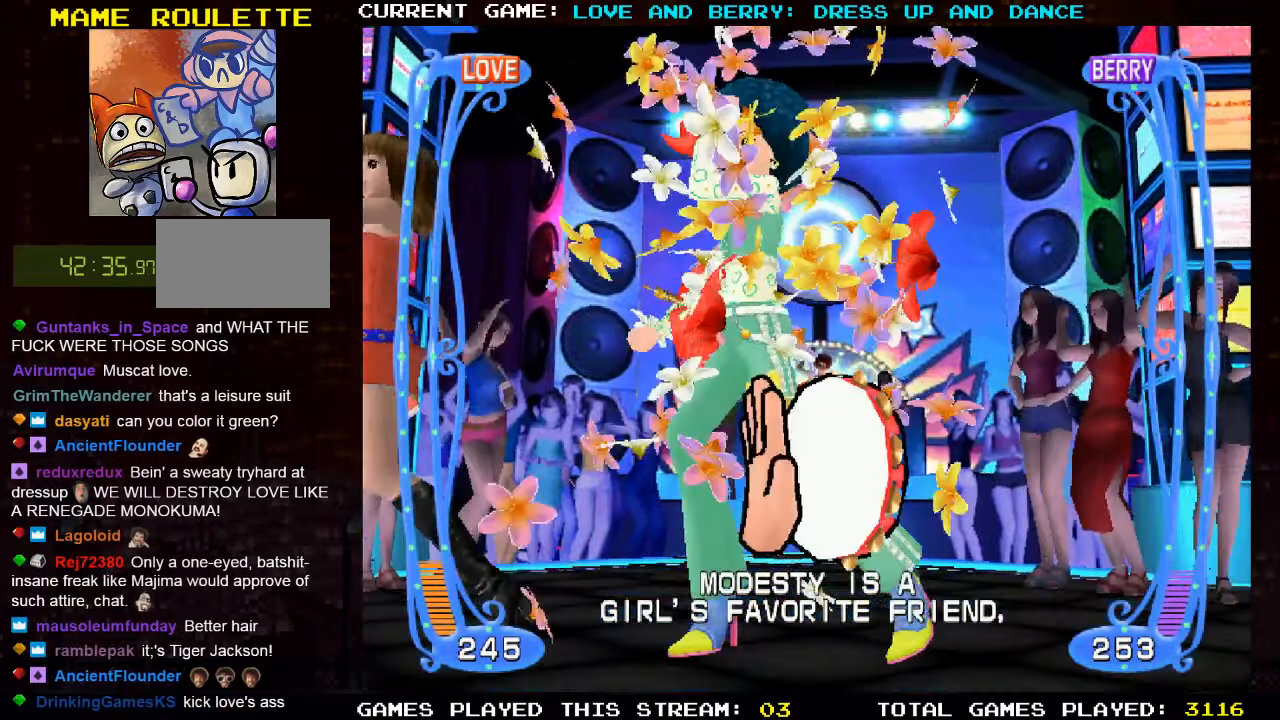
{"buttons": [], "left_stick": "center", "events": [[34, "CIRCLE", "up"], [167, "CIRCLE", "down"], [267, "CIRCLE", "up"], [400, "CIRCLE", "down"], [500, "CIRCLE", "up"]]}
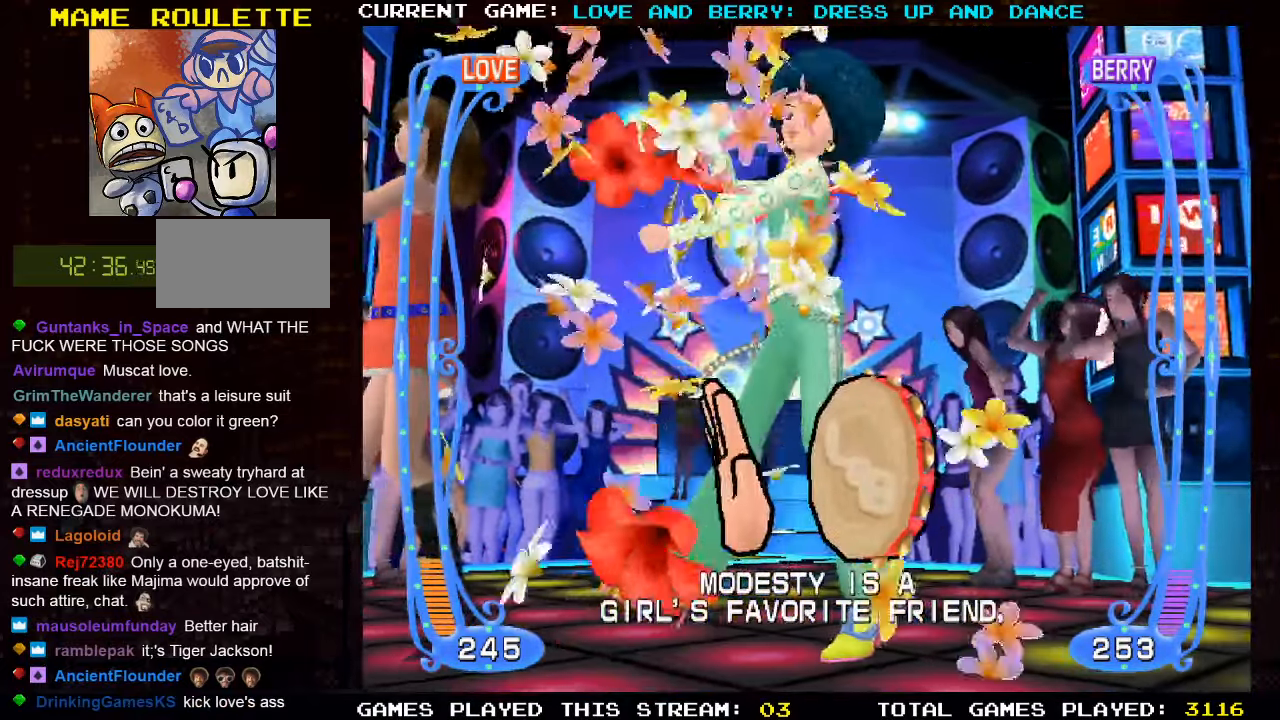
{"buttons": [], "left_stick": "center", "events": []}
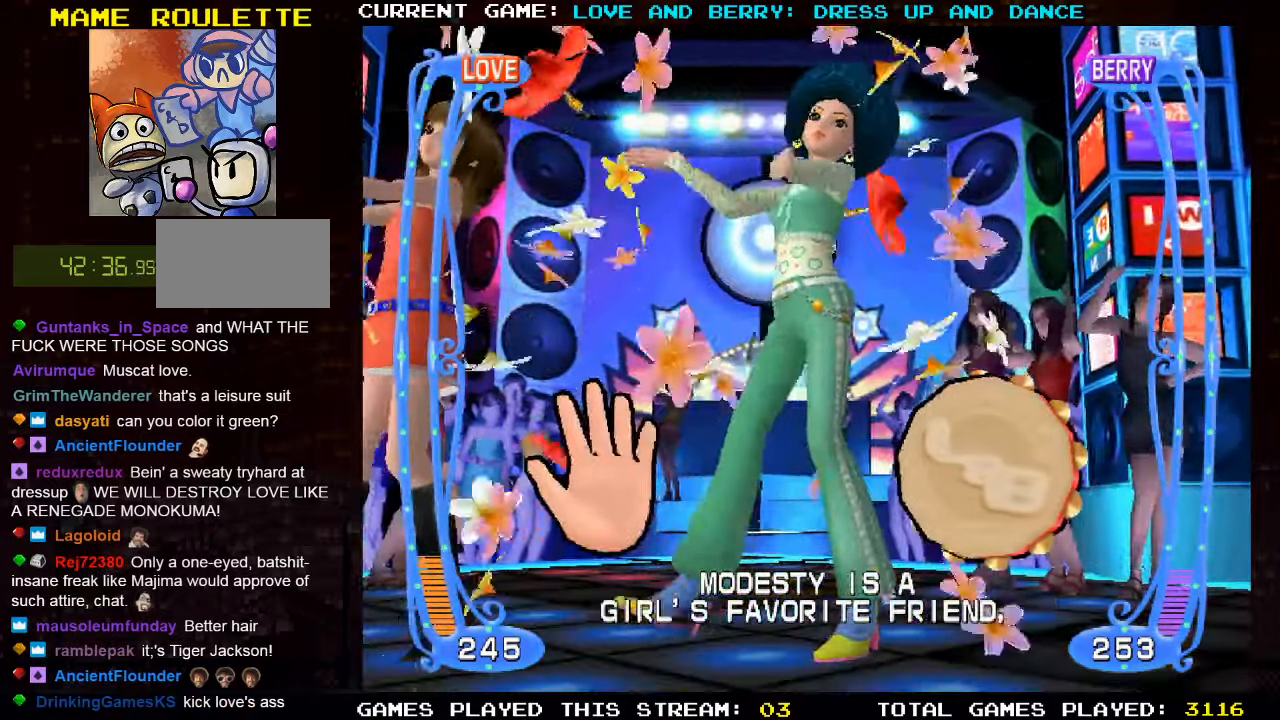
{"buttons": [], "left_stick": "center", "events": [[383, "TRIANGLE", "down"], [500, "TRIANGLE", "up"]]}
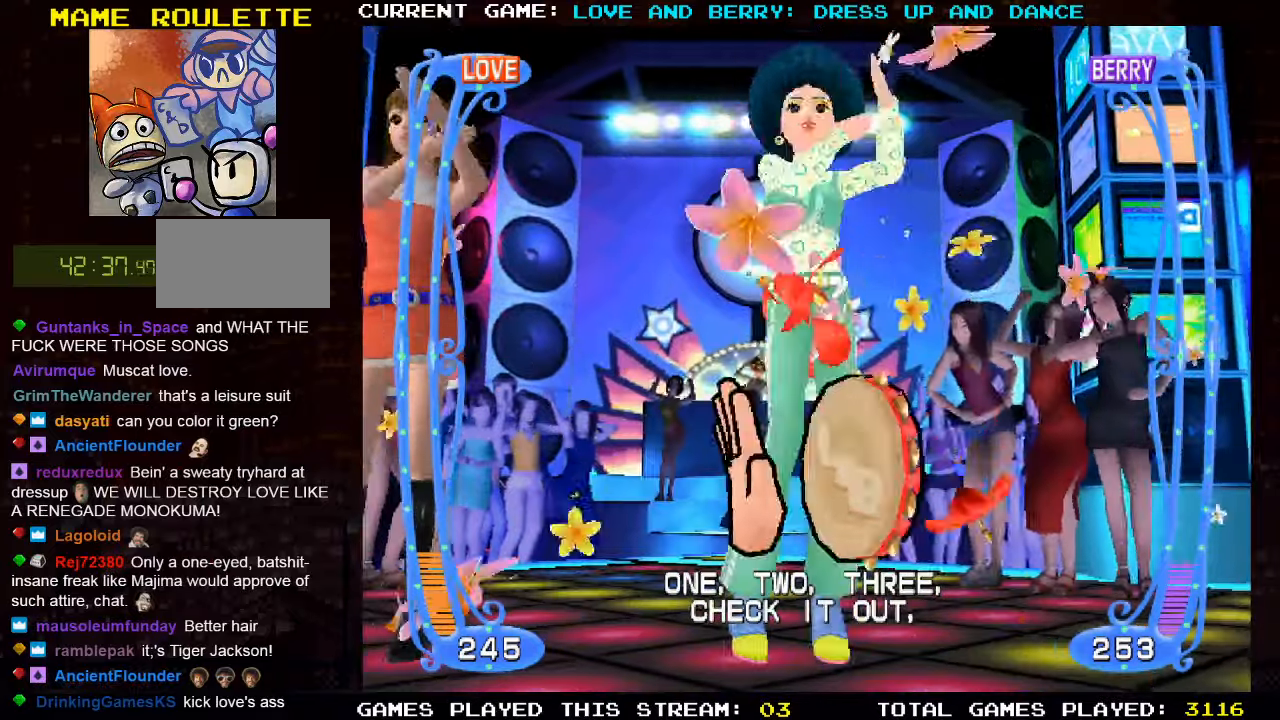
{"buttons": [], "left_stick": "center", "events": [[316, "TRIANGLE", "down"], [433, "TRIANGLE", "up"]]}
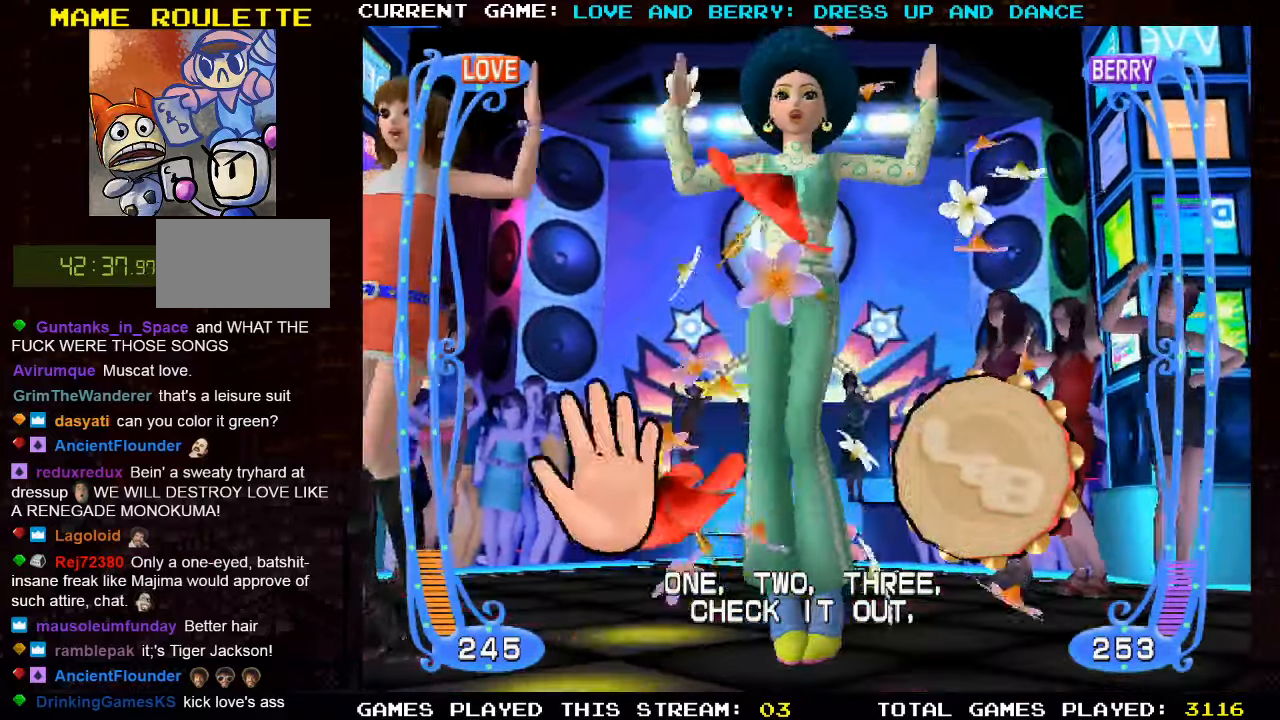
{"buttons": [], "left_stick": "center", "events": [[283, "TRIANGLE", "down"], [400, "TRIANGLE", "up"]]}
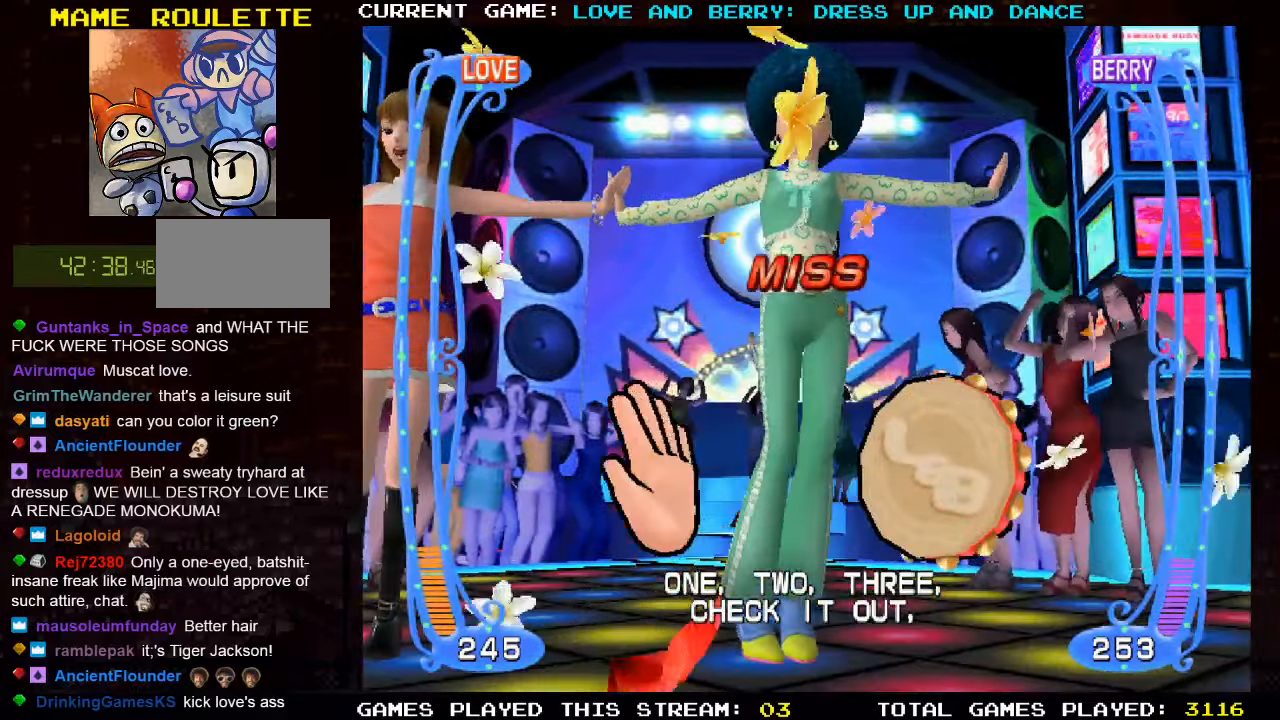
{"buttons": [], "left_stick": "center", "events": [[200, "TRIANGLE", "down"], [316, "TRIANGLE", "up"]]}
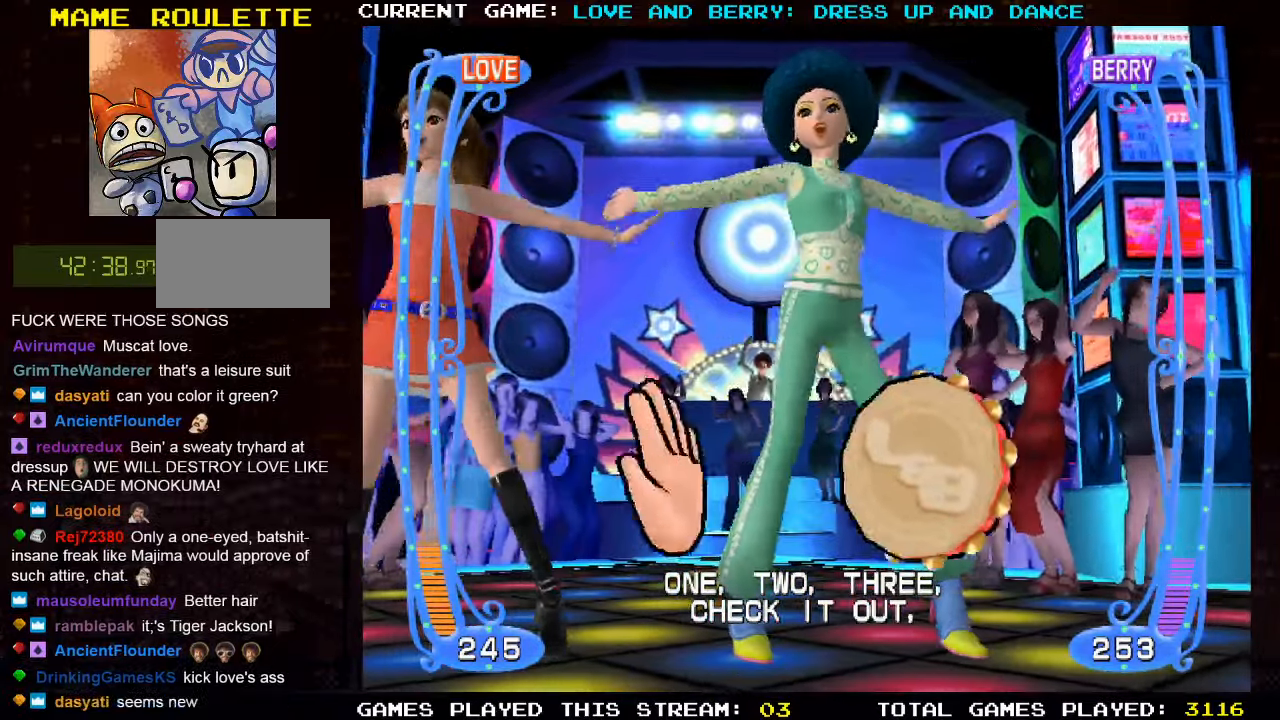
{"buttons": [], "left_stick": "center", "events": [[133, "TRIANGLE", "down"], [216, "TRIANGLE", "up"], [350, "TRIANGLE", "down"], [450, "TRIANGLE", "up"]]}
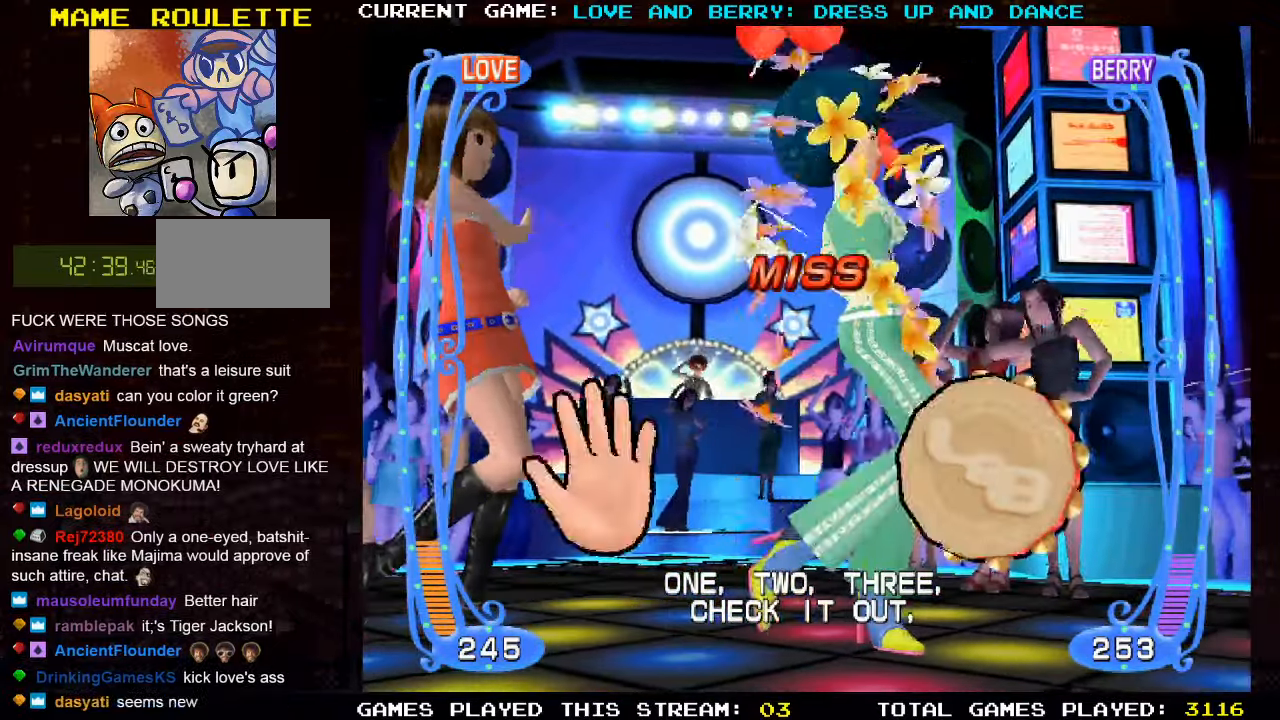
{"buttons": [], "left_stick": "center", "events": [[283, "TRIANGLE", "down"], [400, "TRIANGLE", "up"]]}
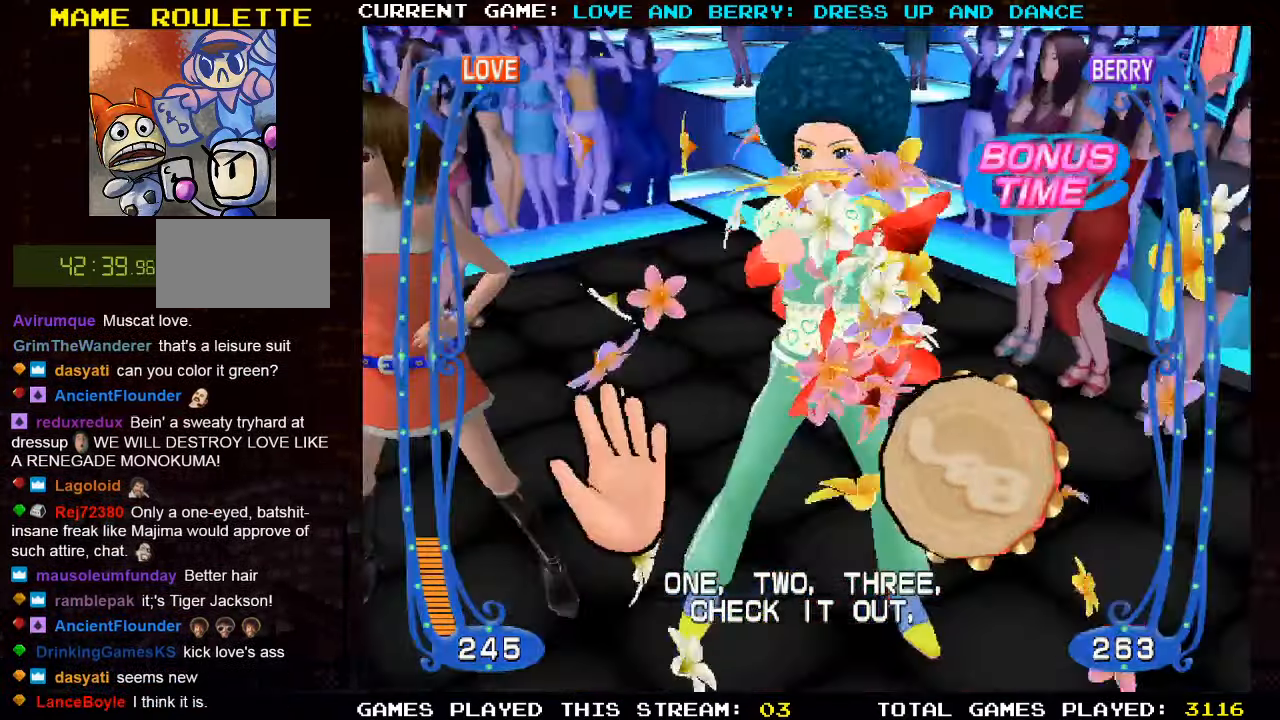
{"buttons": [], "left_stick": "center", "events": []}
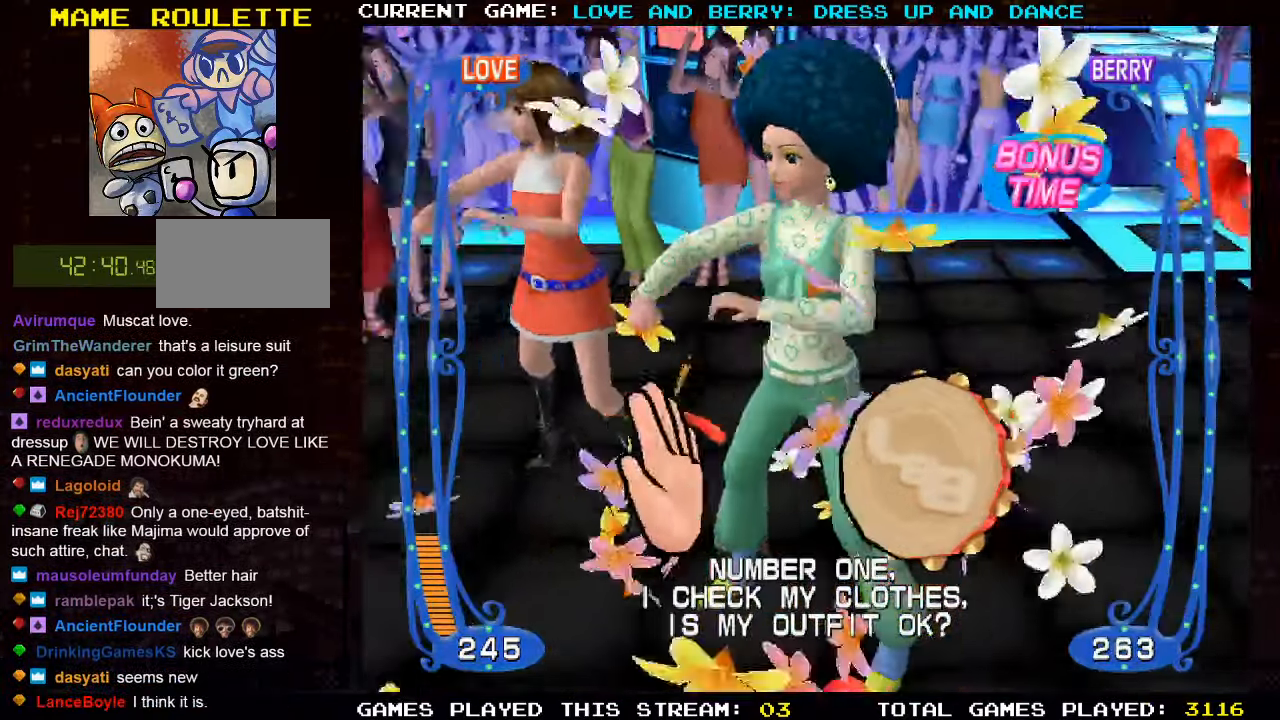
{"buttons": [], "left_stick": "center", "events": [[116, "CIRCLE", "down"], [200, "CIRCLE", "up"], [316, "CIRCLE", "down"], [400, "CIRCLE", "up"]]}
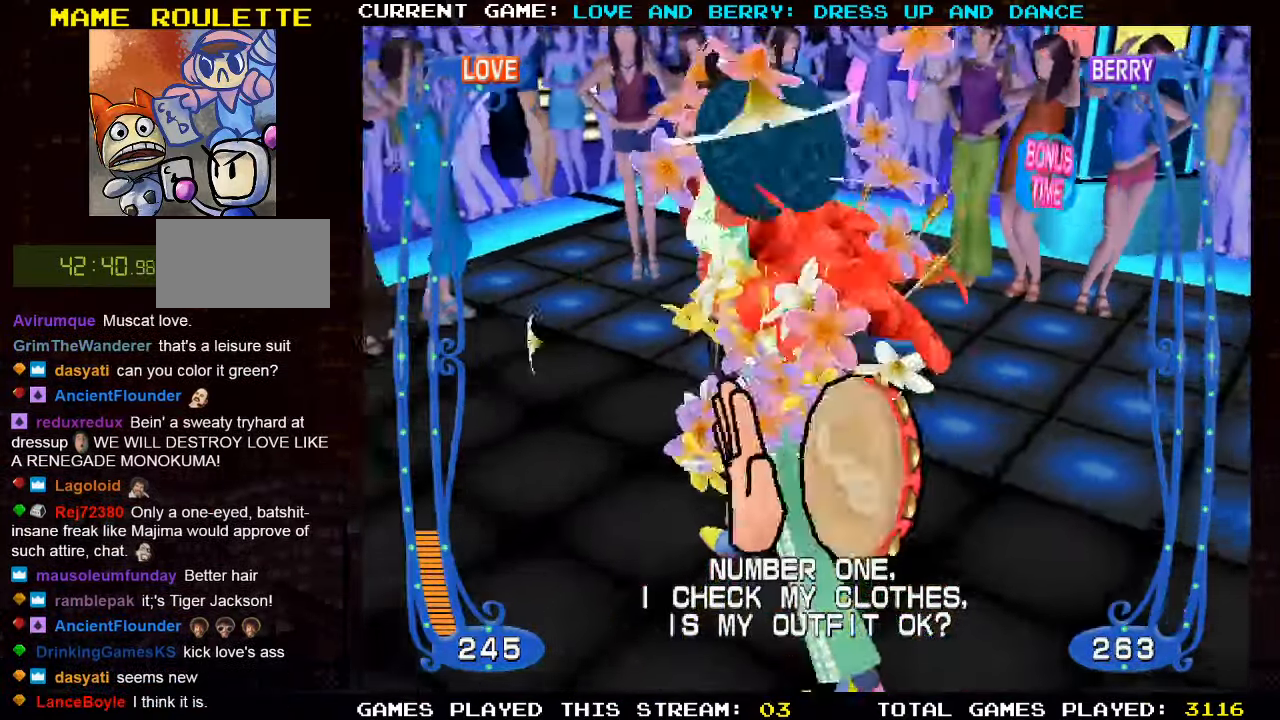
{"buttons": [], "left_stick": "center", "events": [[16, "CIRCLE", "down"], [116, "CIRCLE", "up"], [366, "CIRCLE", "down"], [483, "CIRCLE", "up"]]}